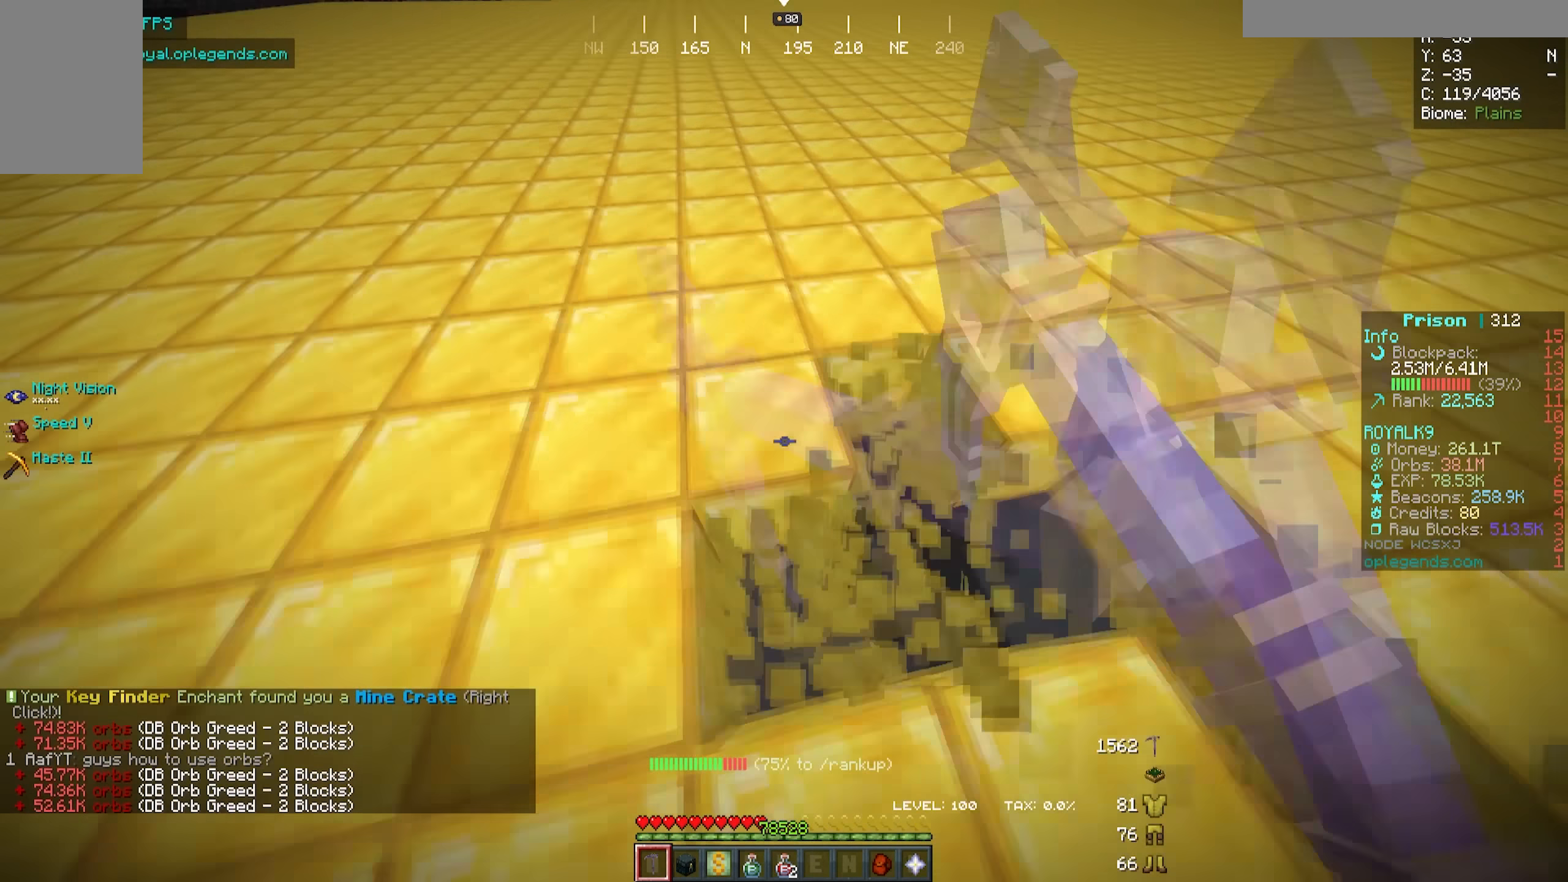
Gameplay with keyboard and mouse; each line is a JSON object with the keys and mouse buttons held at the frame after it. "events" lists presses ("down") and releases ("up") of "a", "d", "s", "w", "mouse_left" and "mouse_right" between this image and that frame as [ms after this image, input, new state], when the widget could be followed in between. "mouse_left", "mouse_right" = the "left", "right" buttons of the "mouse" list. No other keys are recorded. Fast repeated clicks can show as one long hold. Mouse movement is not recorded.
{"keys": ["a", "w"], "mouse": ["left"], "events": []}
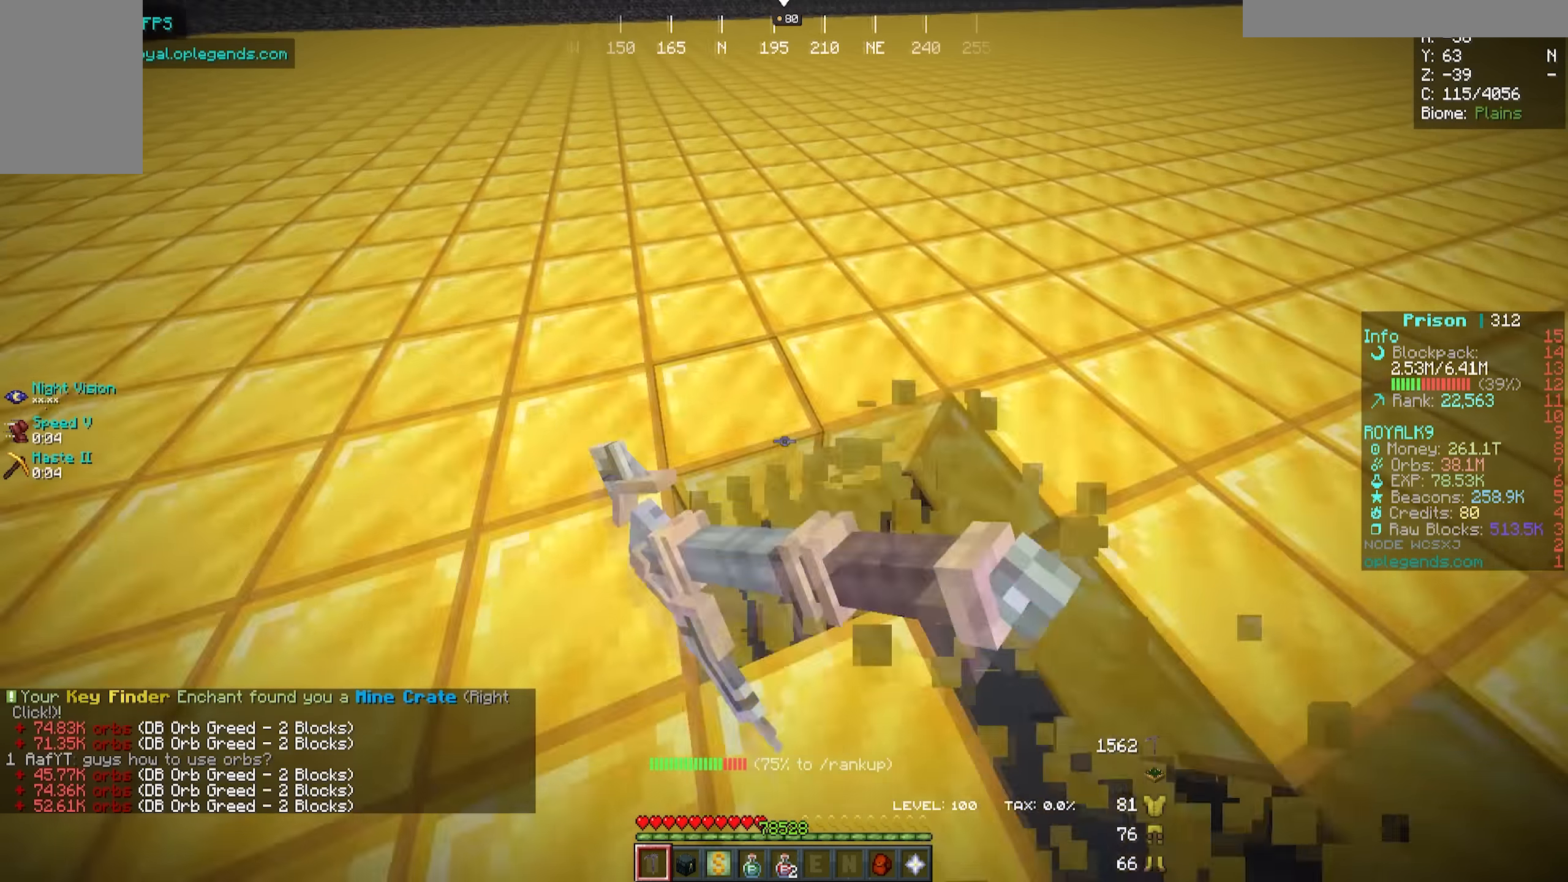
{"keys": ["a", "w"], "mouse": ["left"], "events": []}
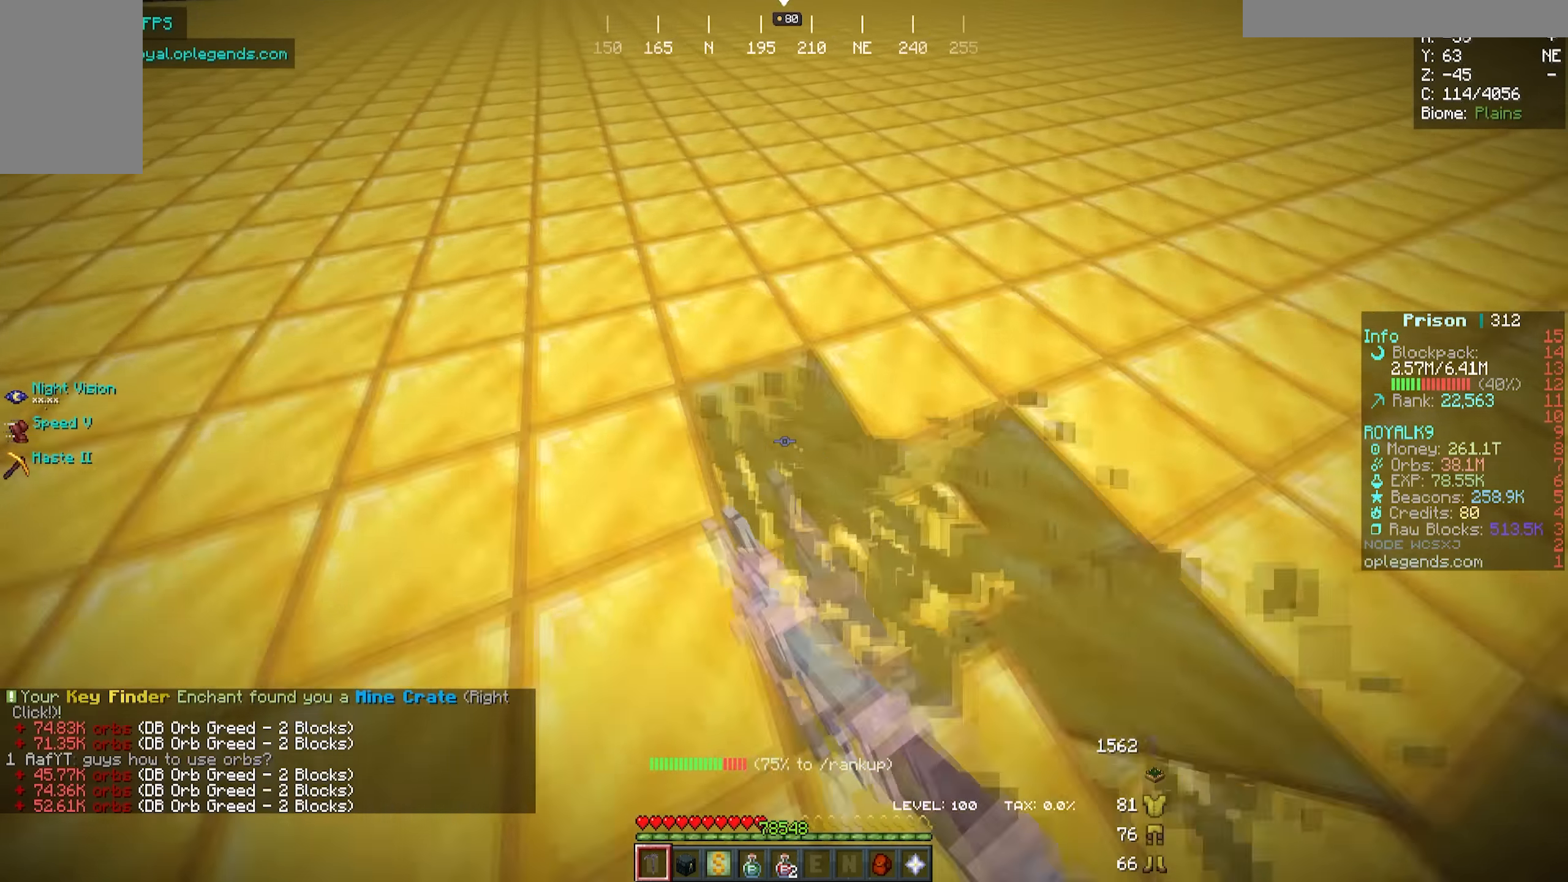
{"keys": ["a", "w"], "mouse": ["left"], "events": []}
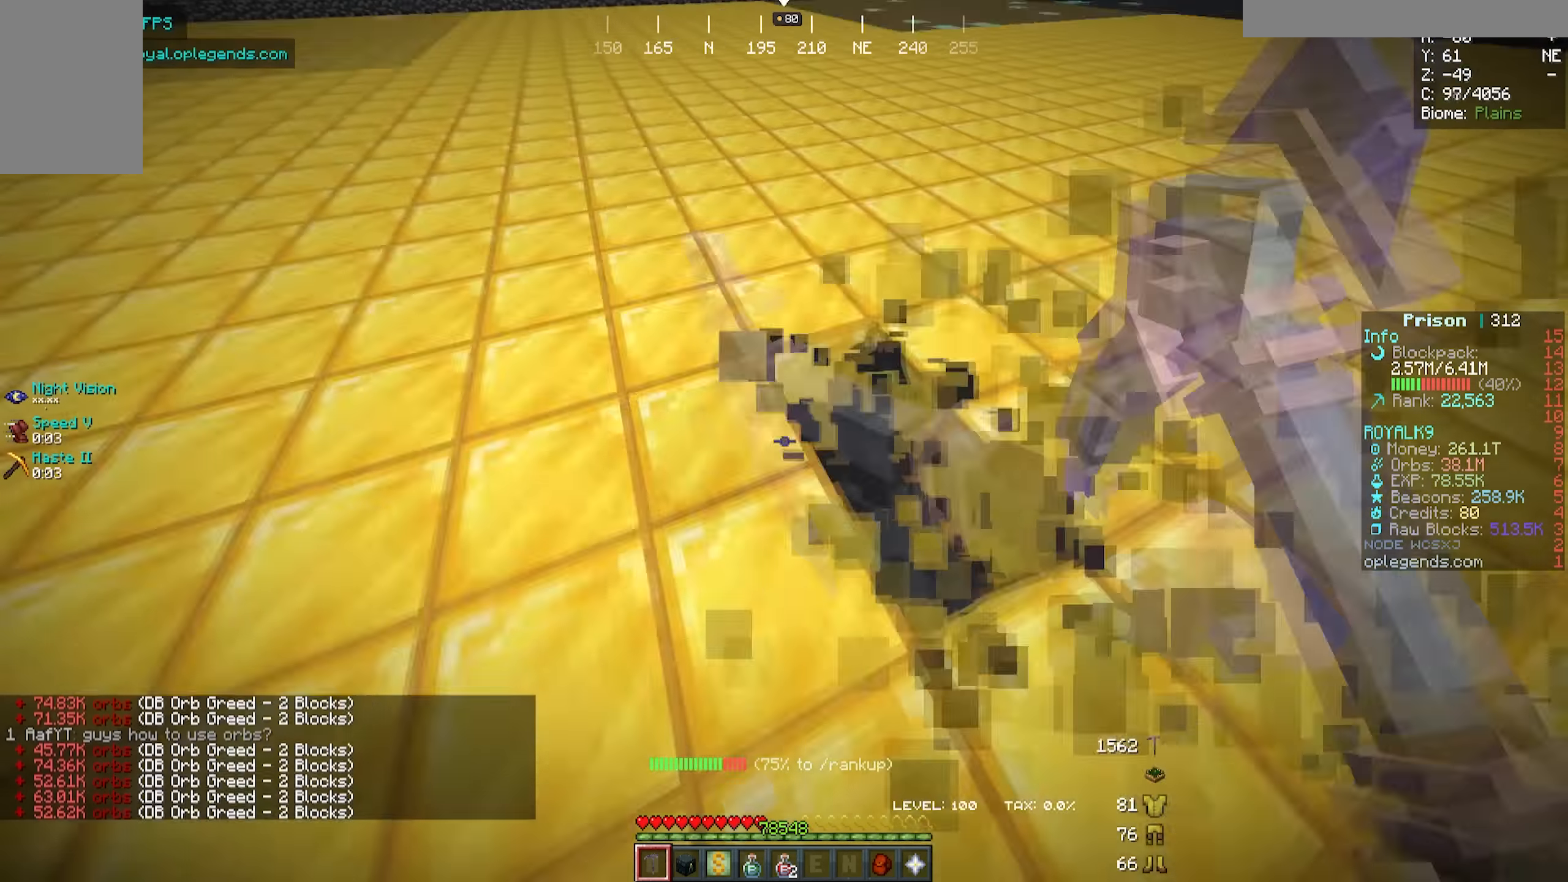
{"keys": ["a", "w"], "mouse": ["left"], "events": []}
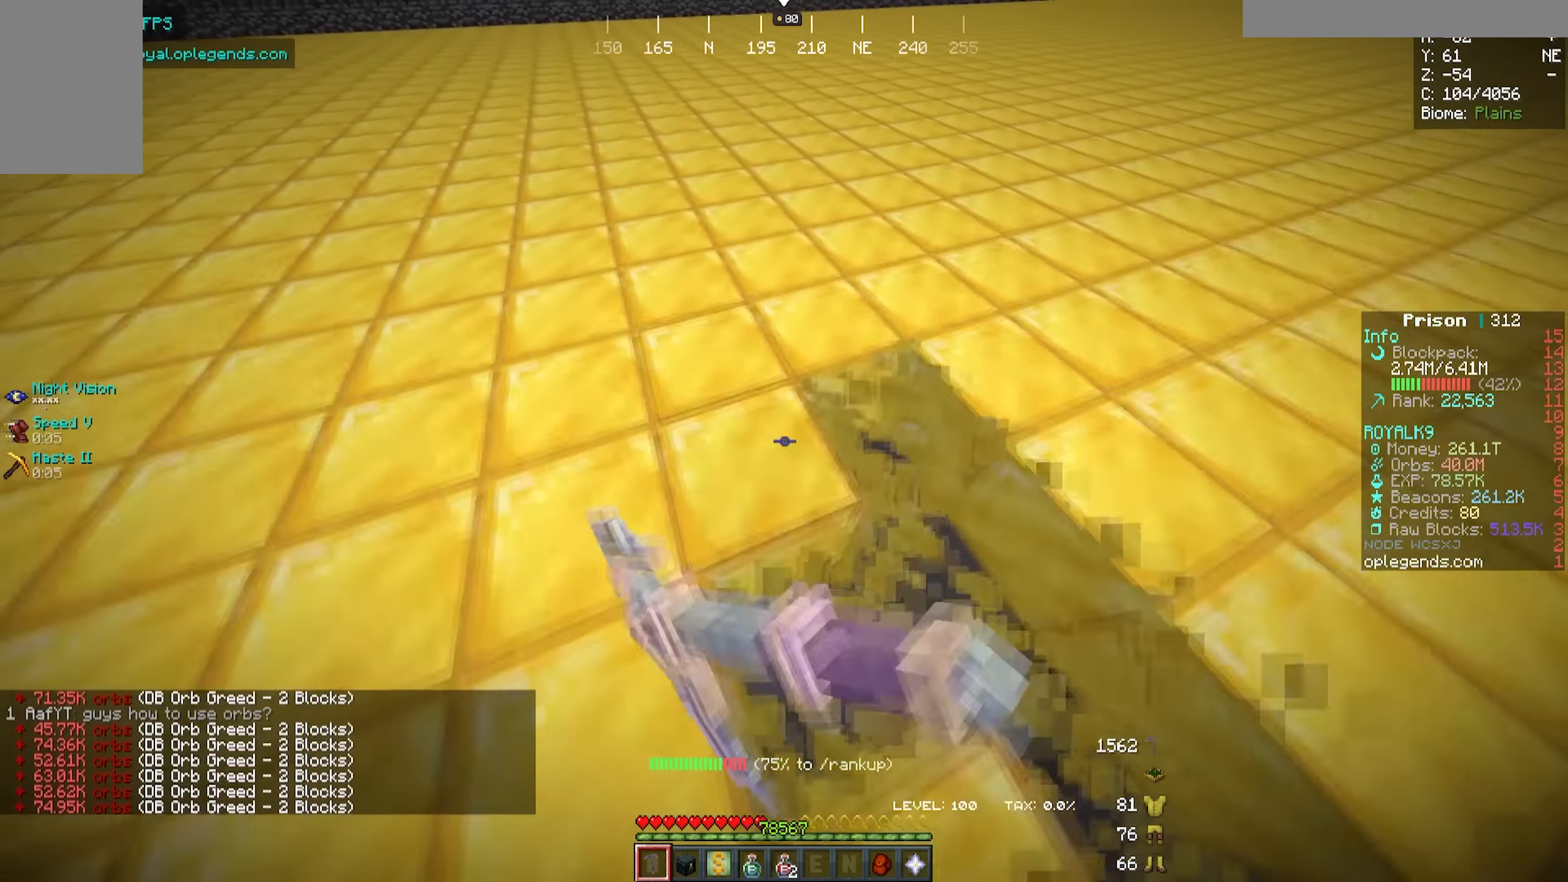
{"keys": ["a", "w"], "mouse": ["left"], "events": []}
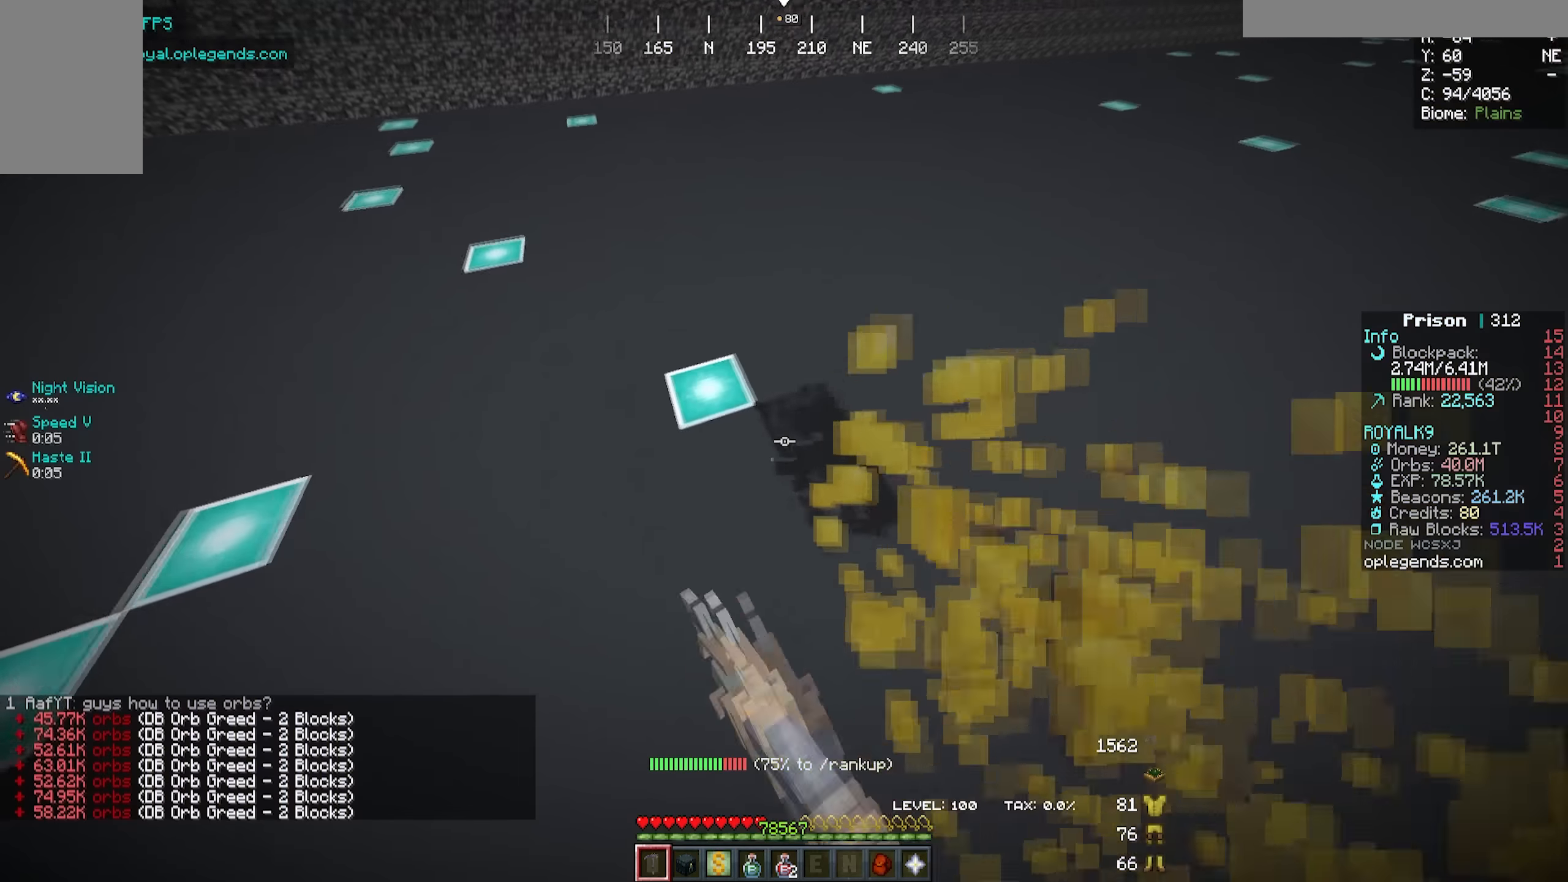
{"keys": ["a", "w"], "mouse": ["left"], "events": []}
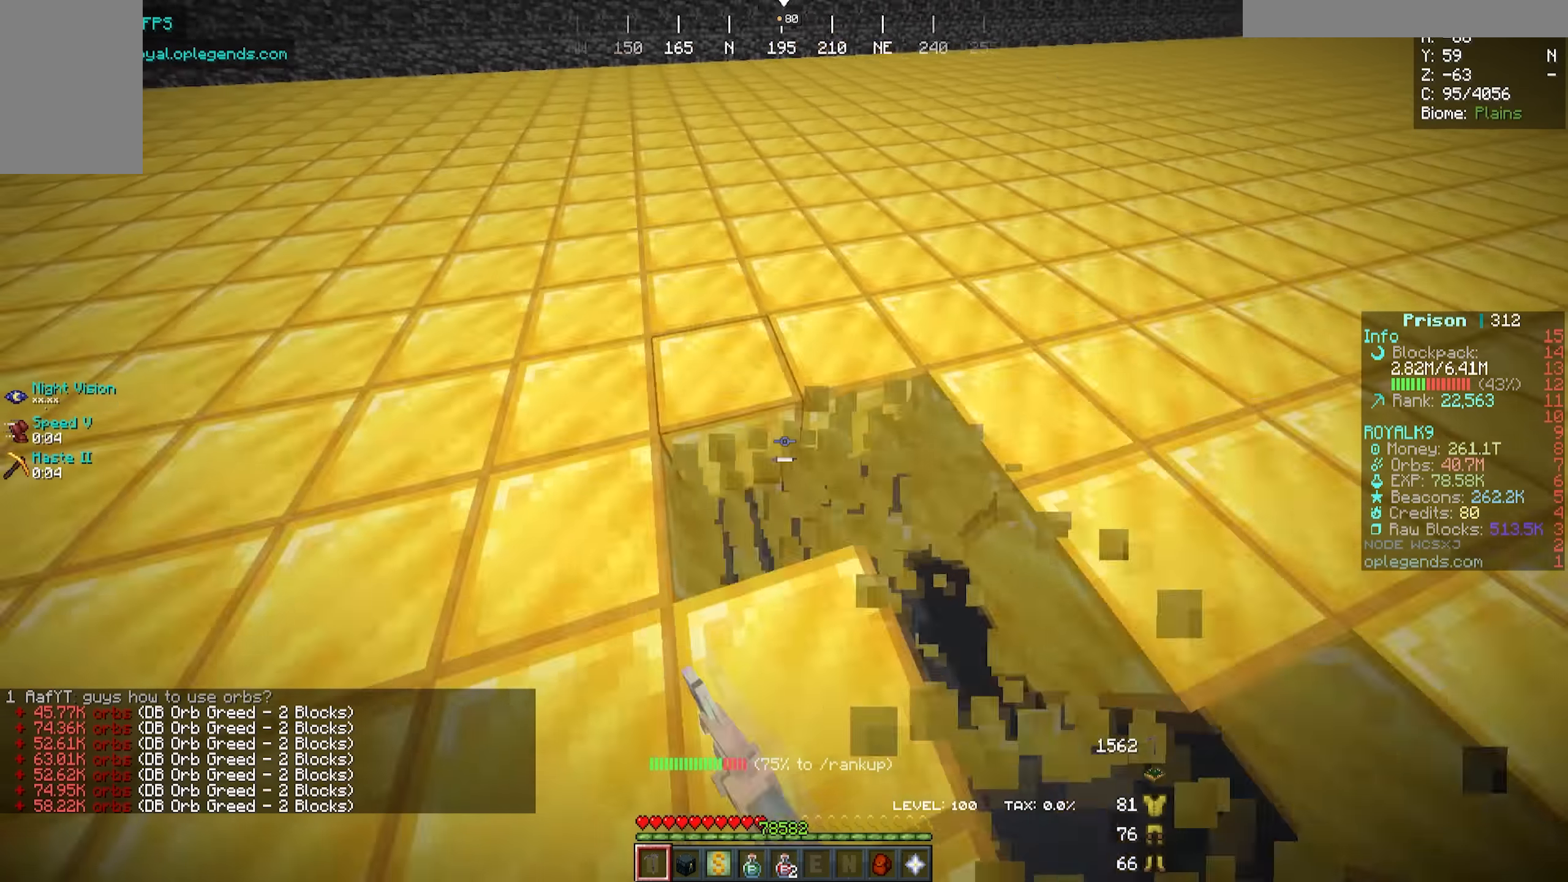
{"keys": ["a", "w"], "mouse": ["left"], "events": []}
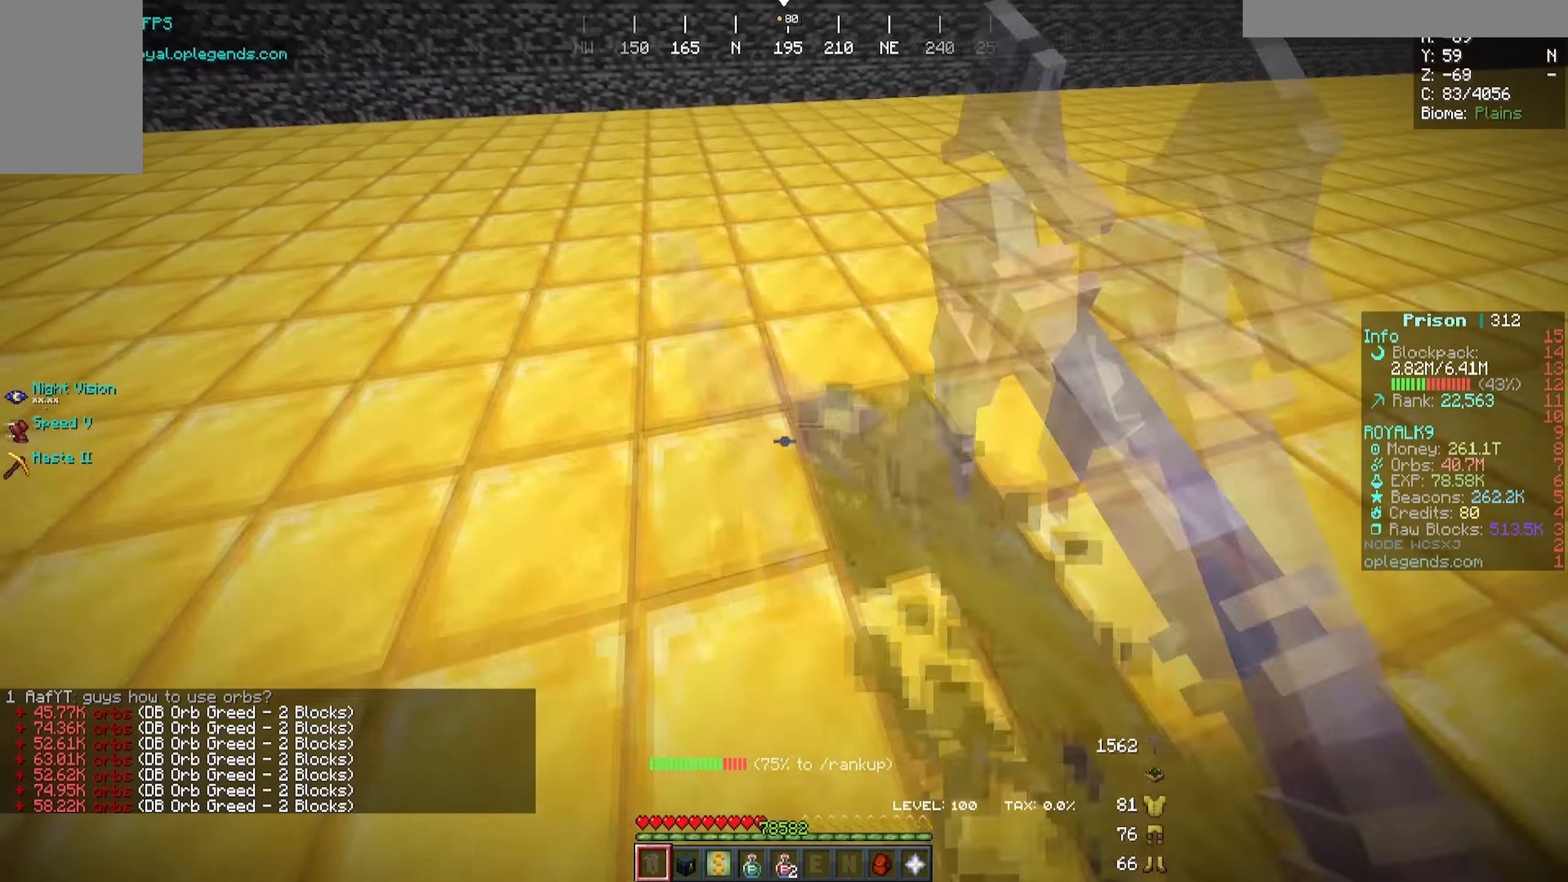
{"keys": ["a", "w"], "mouse": ["left"], "events": []}
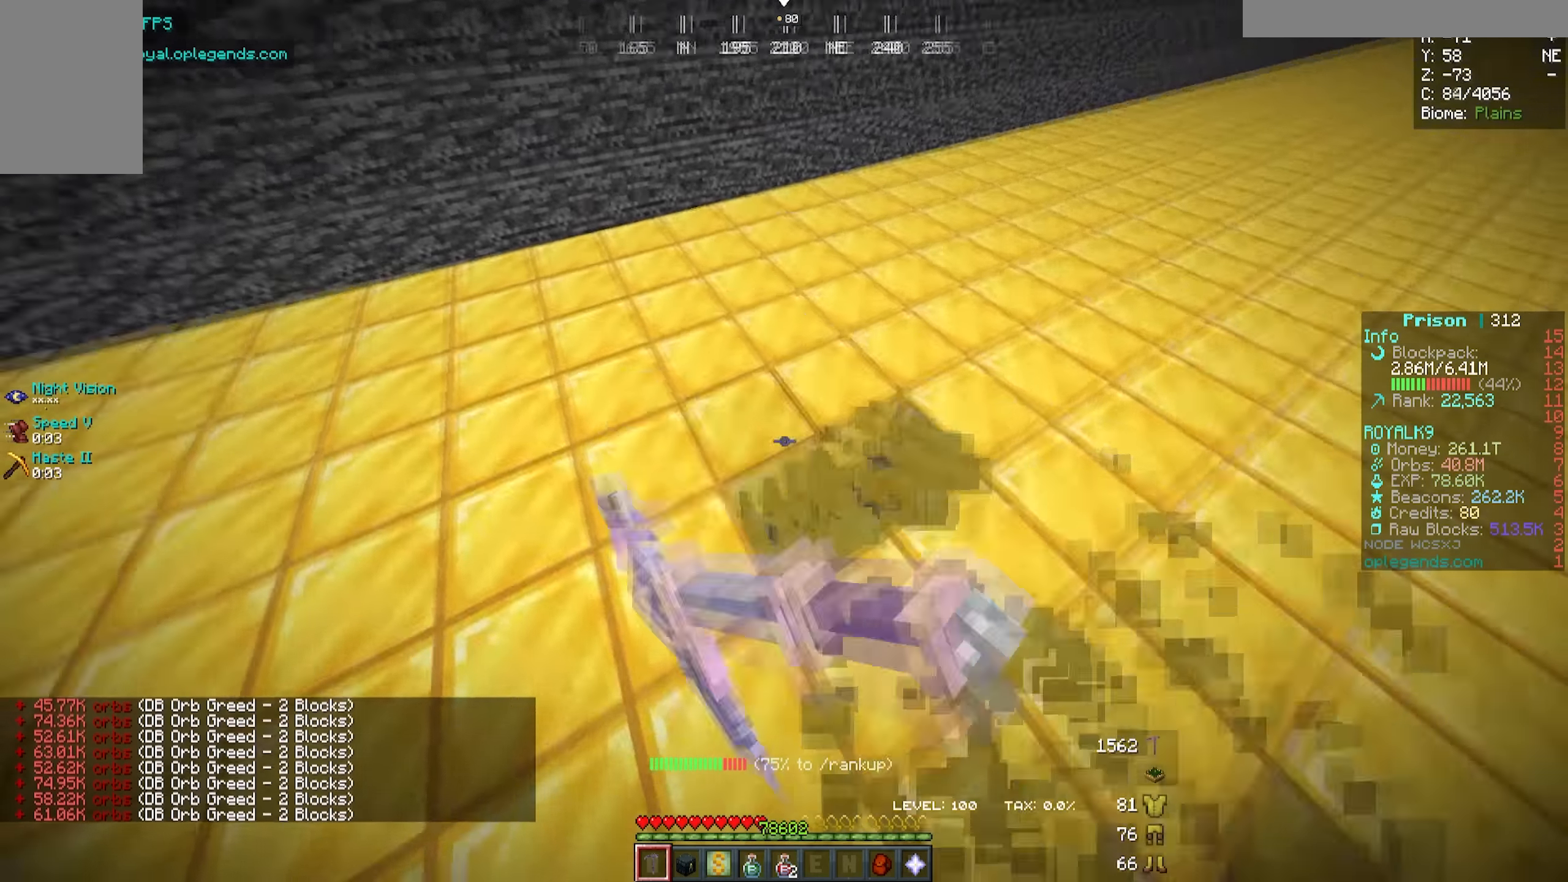
{"keys": ["a", "w"], "mouse": ["left"], "events": []}
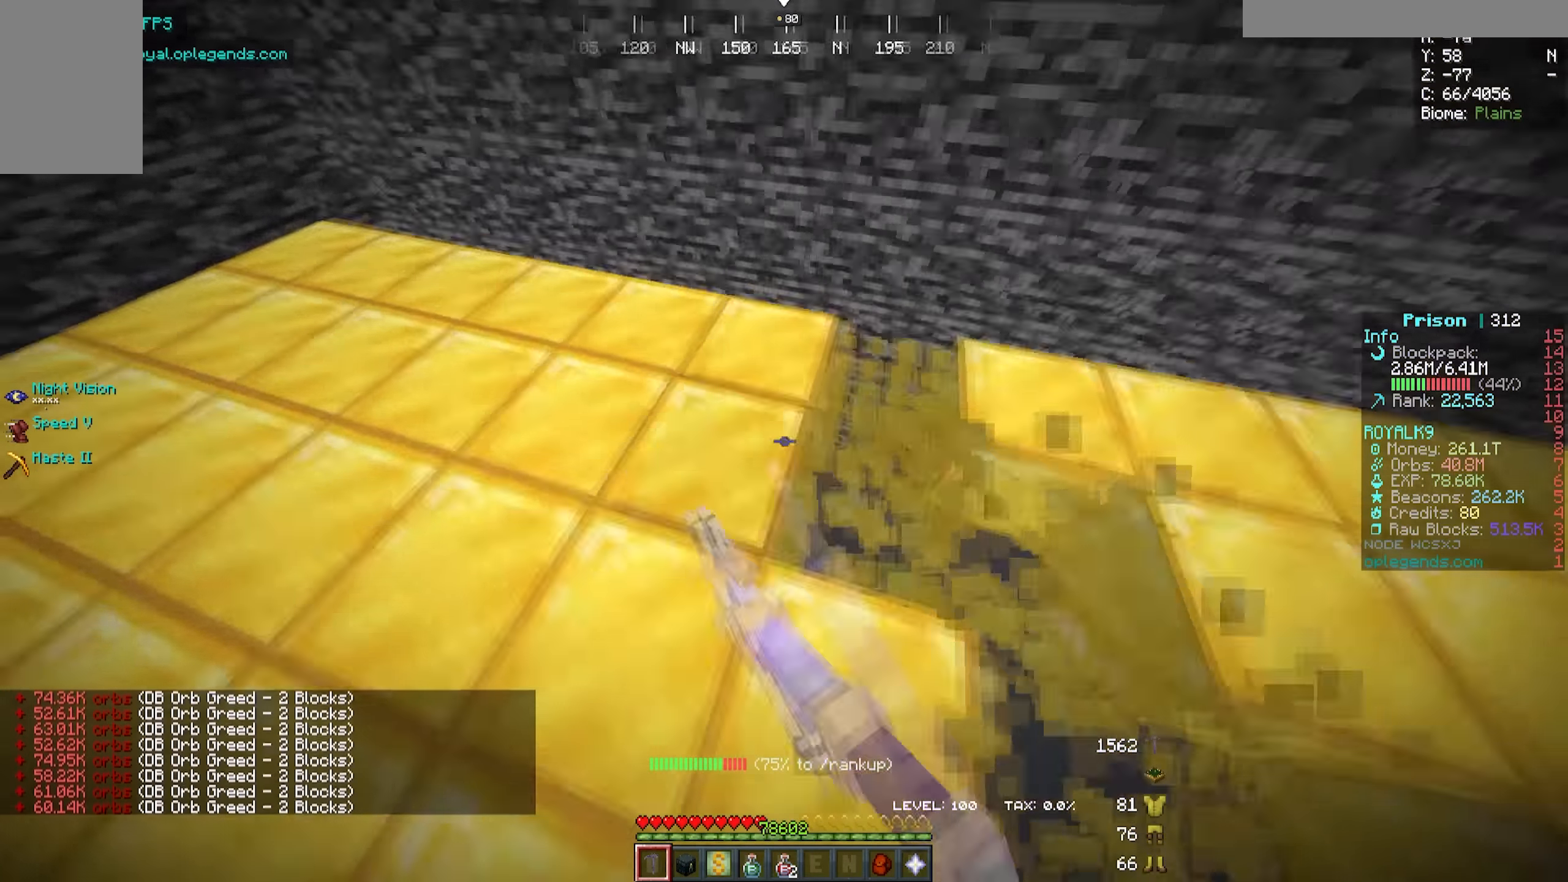
{"keys": ["a", "w"], "mouse": ["left"], "events": []}
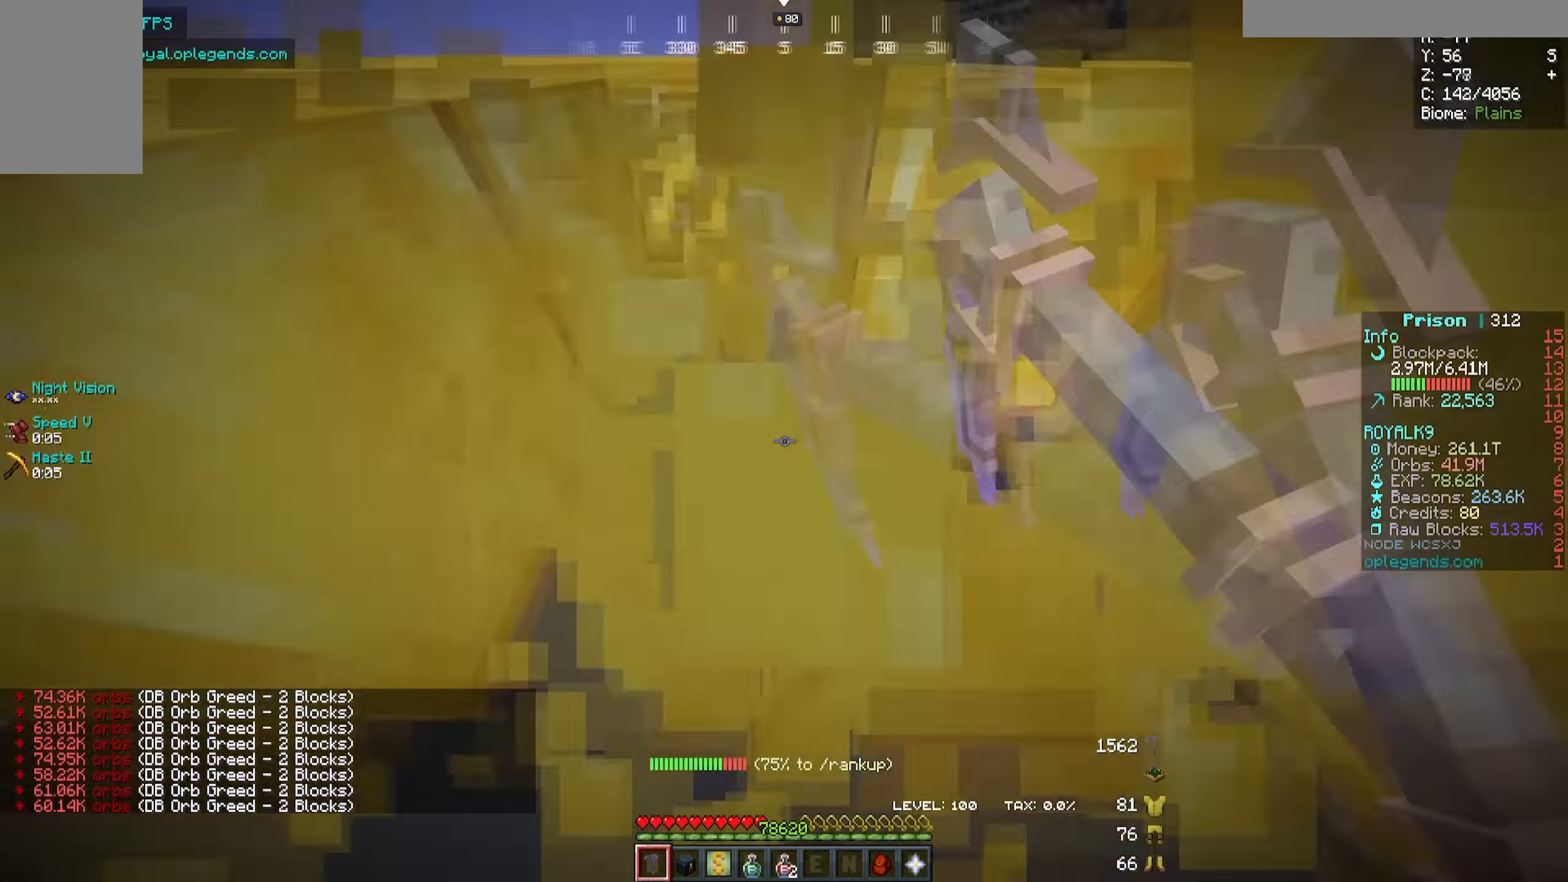
{"keys": ["a", "w"], "mouse": ["left"], "events": []}
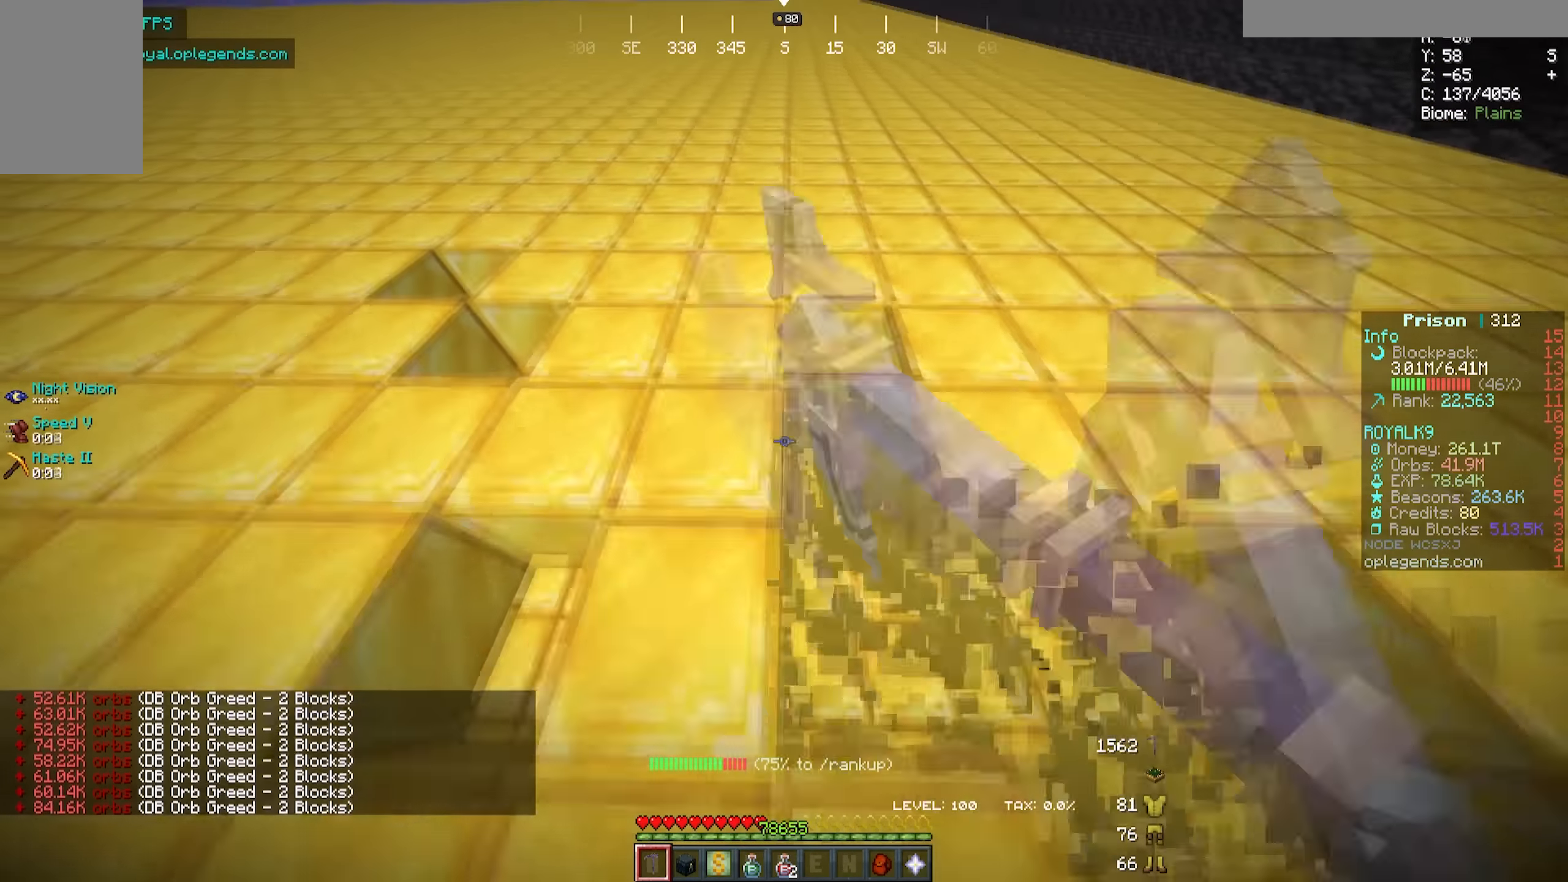
{"keys": ["a", "w"], "mouse": ["left"], "events": []}
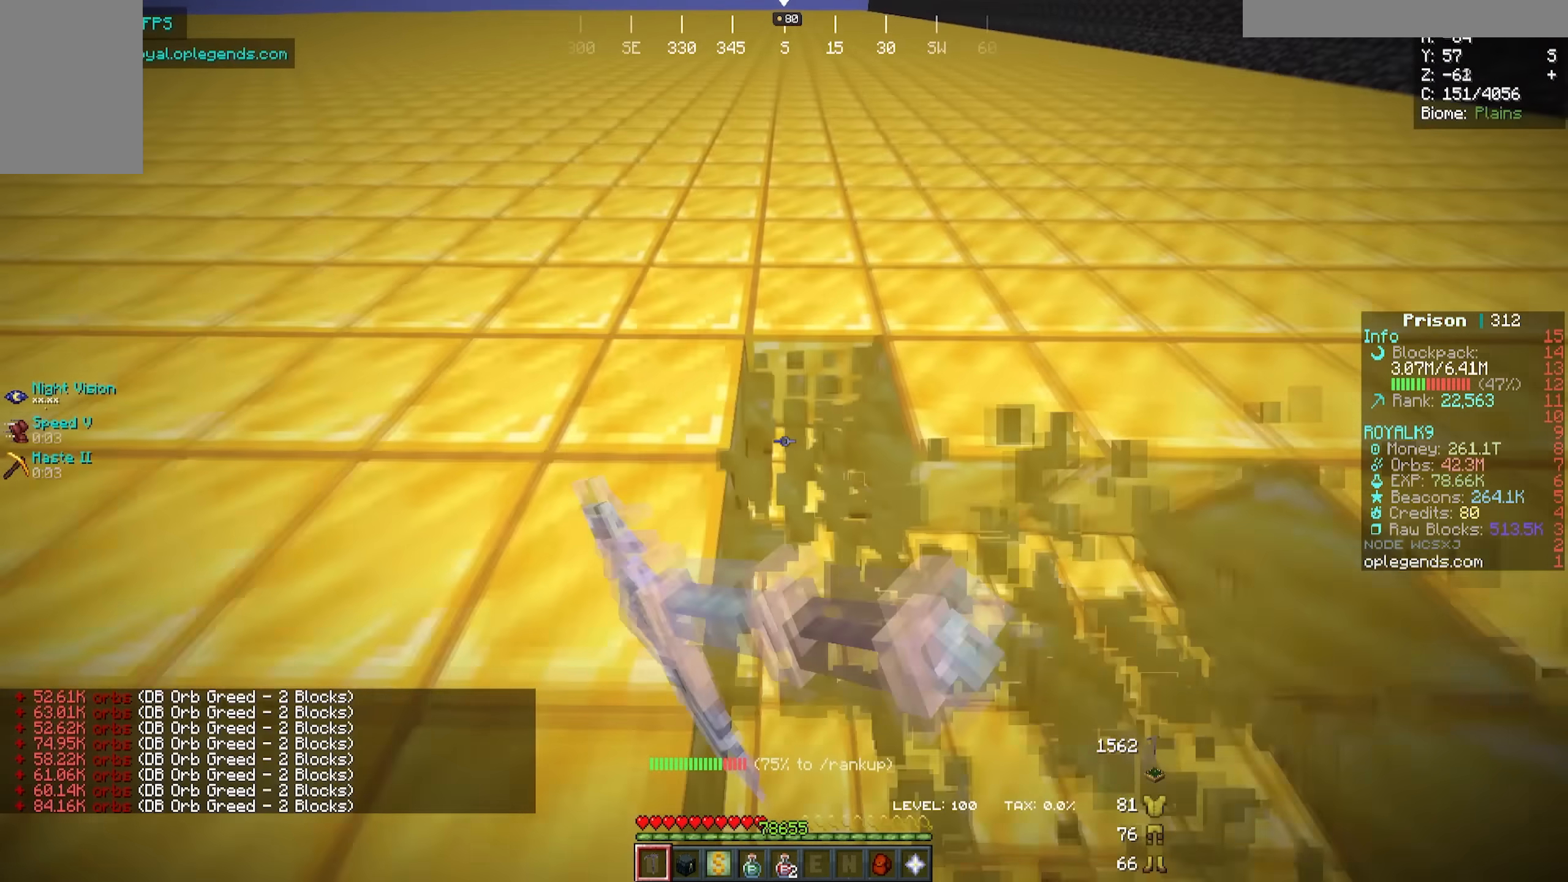
{"keys": ["a", "w"], "mouse": ["left"], "events": []}
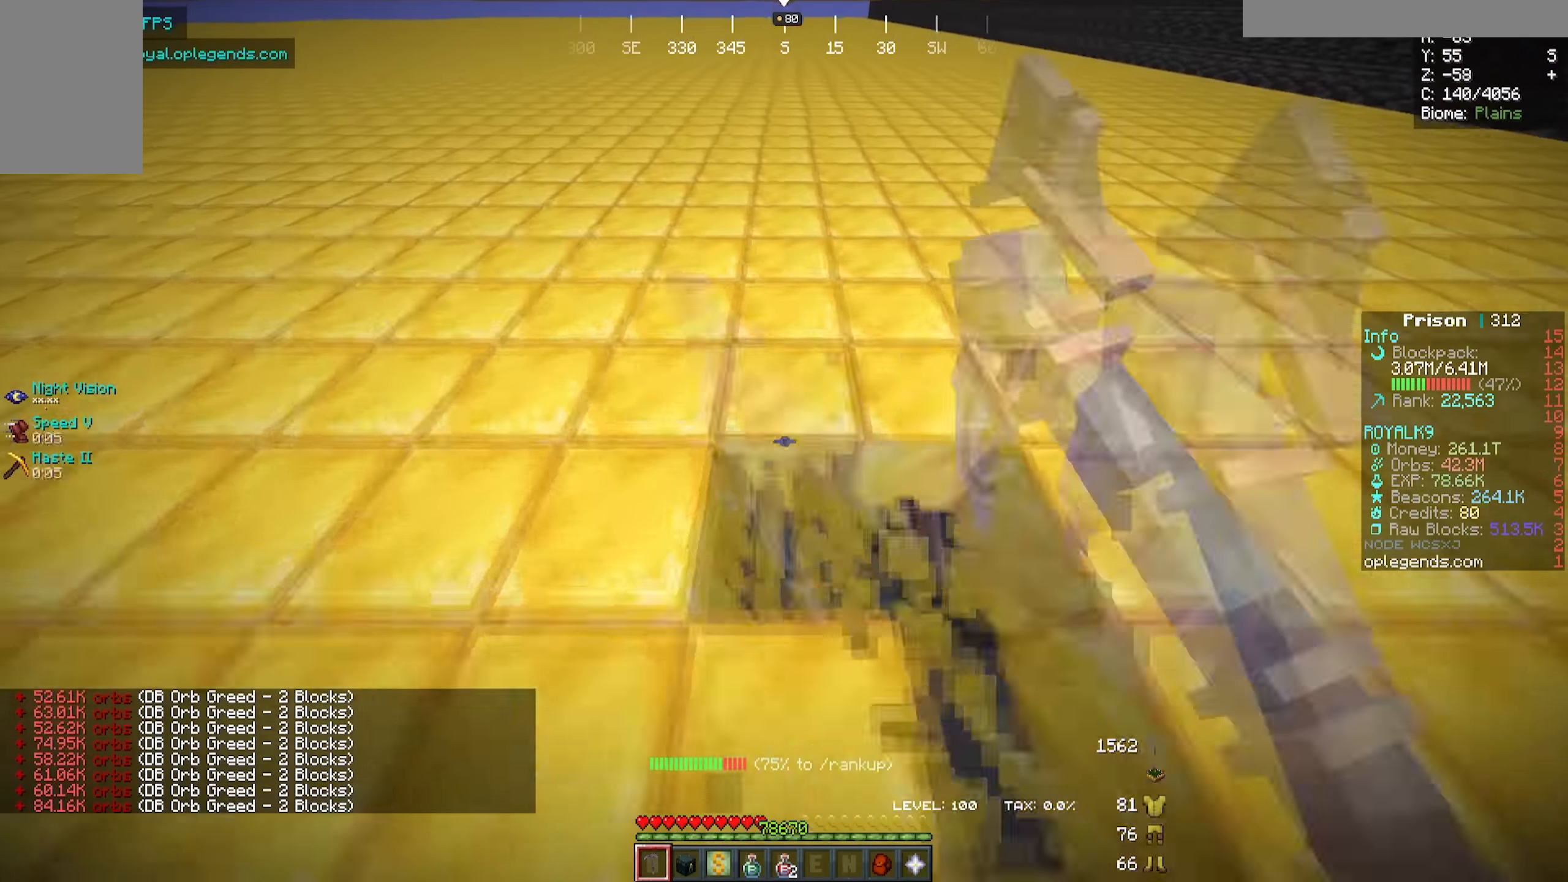
{"keys": ["a", "w"], "mouse": ["left"], "events": []}
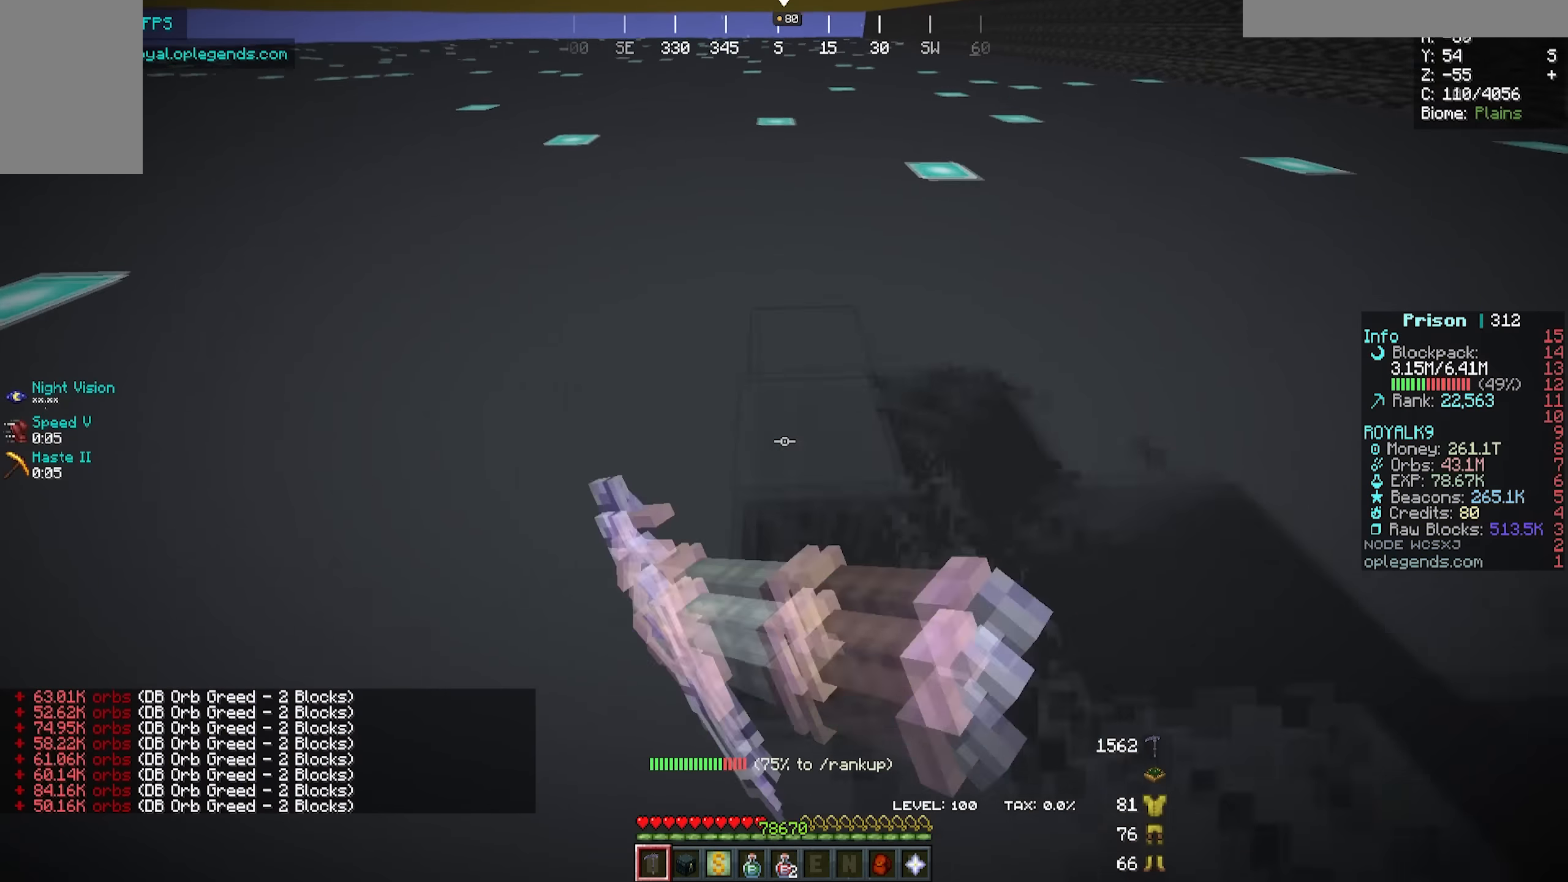
{"keys": [], "mouse": [], "events": [[217, "mouse_left", "up"], [234, "a", "up"], [300, "w", "up"]]}
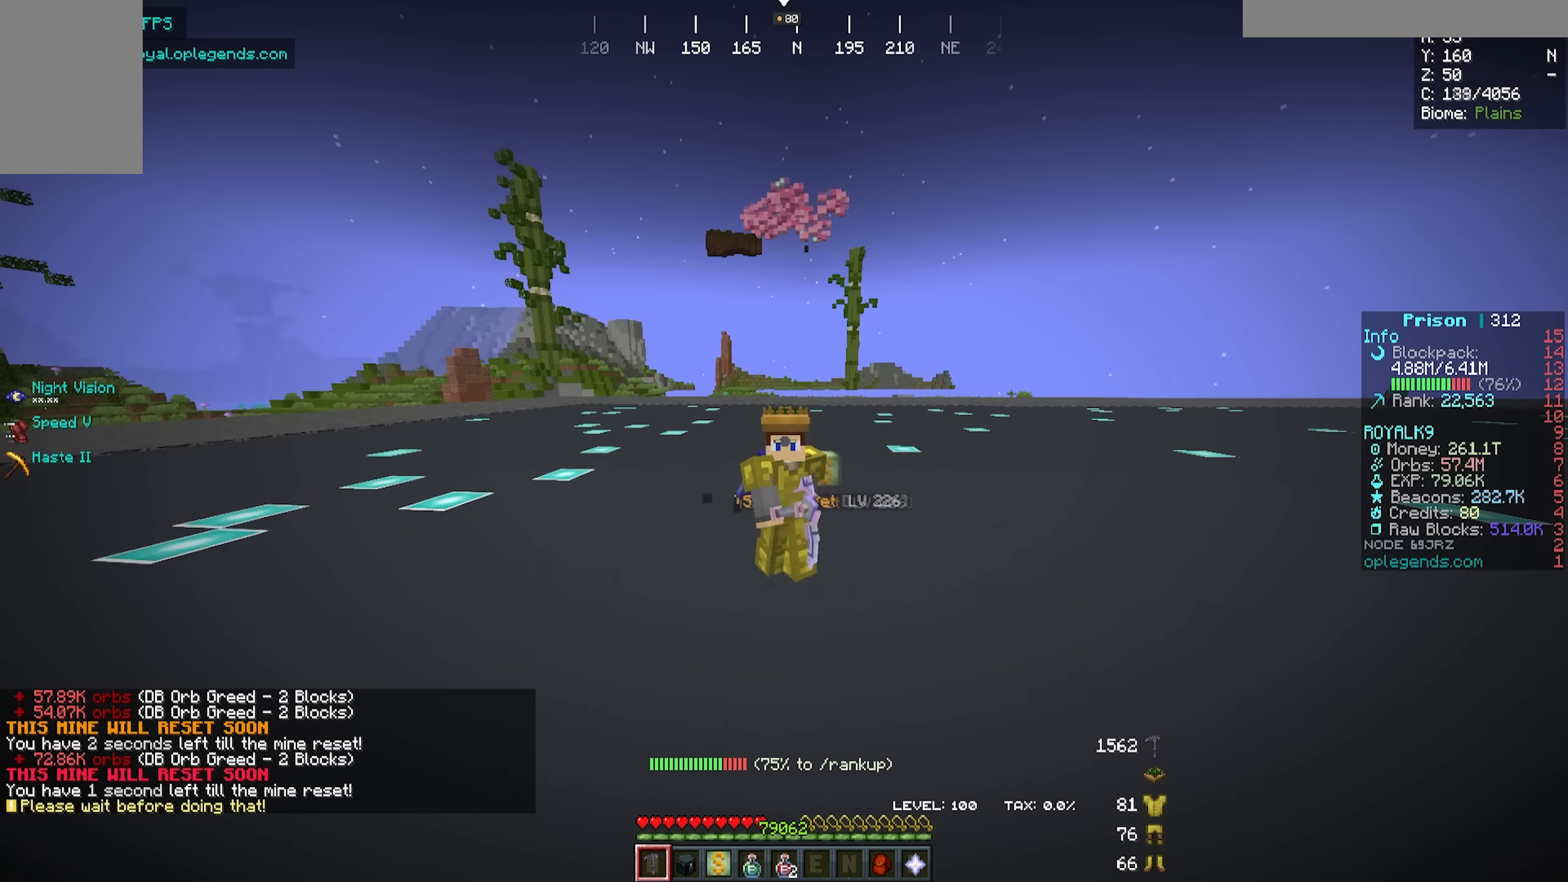
{"keys": [], "mouse": [], "events": []}
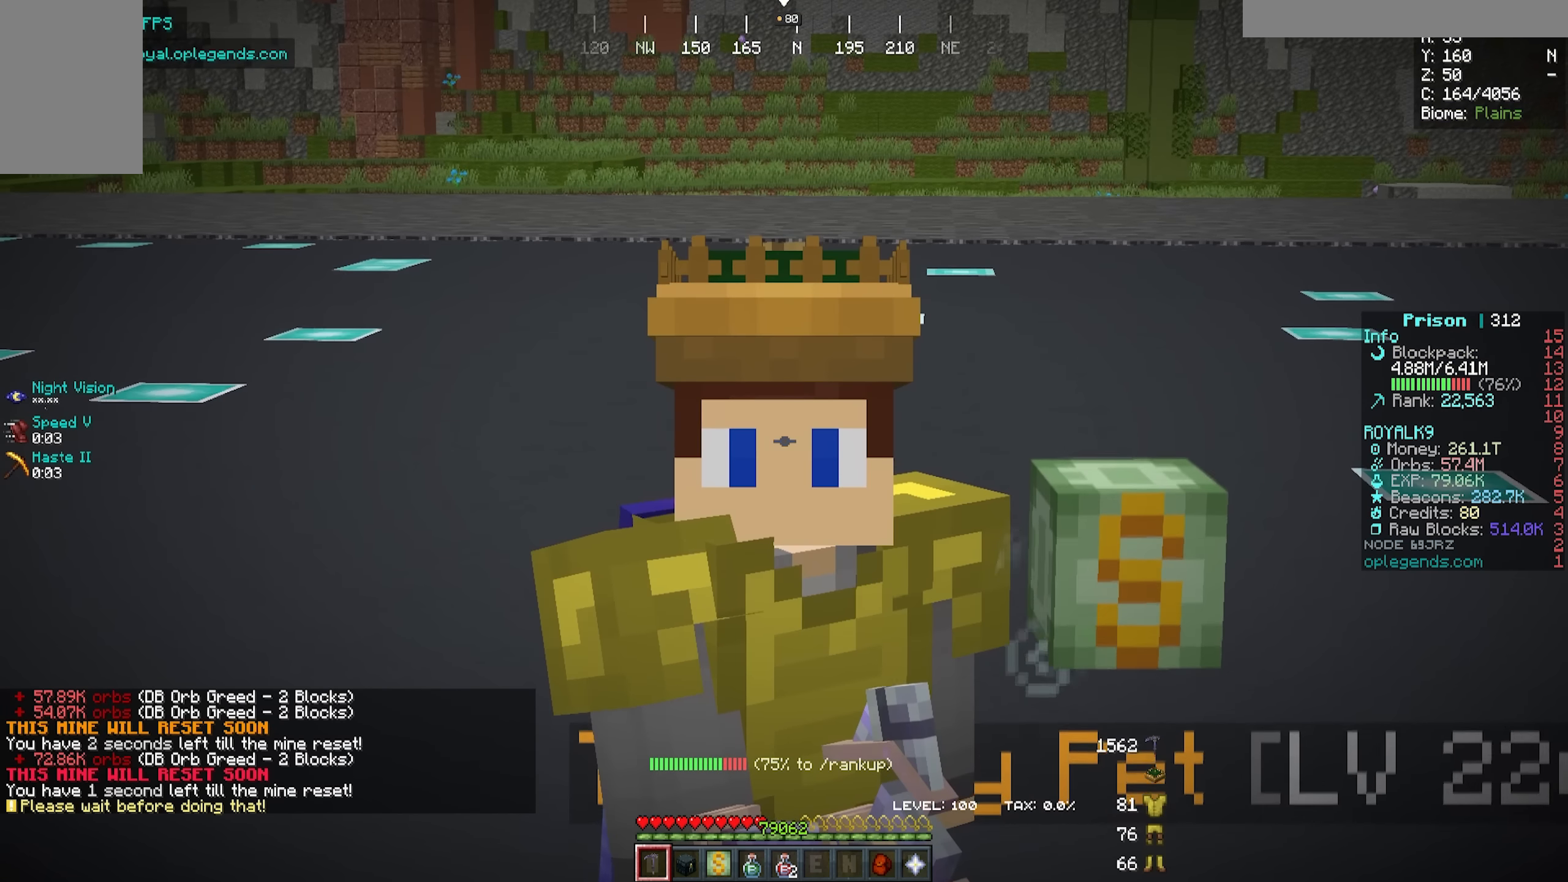
{"keys": [], "mouse": [], "events": []}
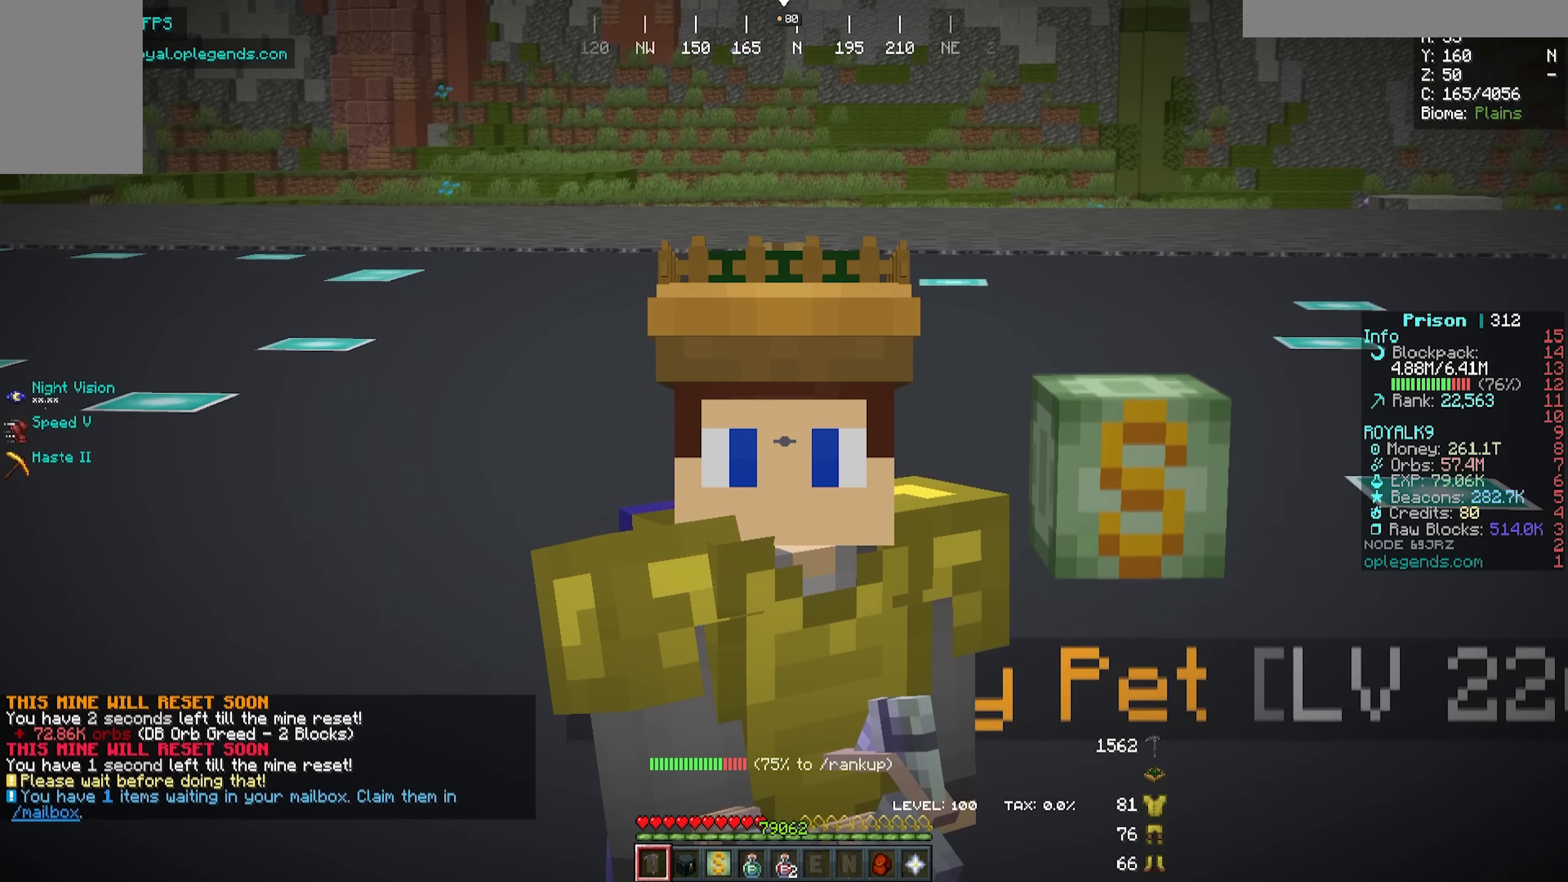
{"keys": [], "mouse": [], "events": []}
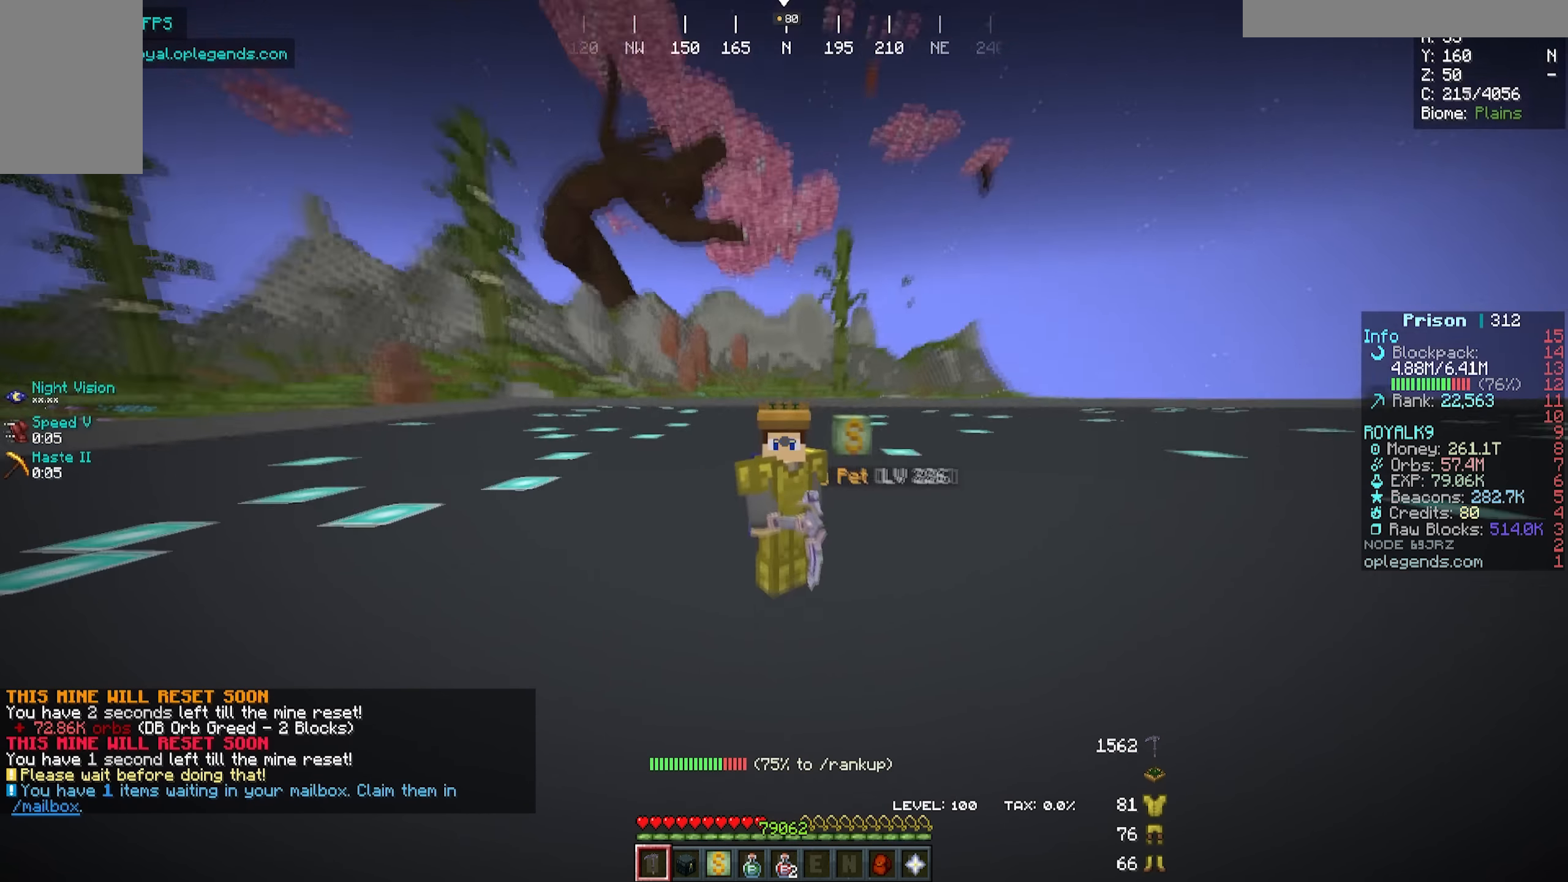
{"keys": ["s"], "mouse": [], "events": [[484, "s", "down"]]}
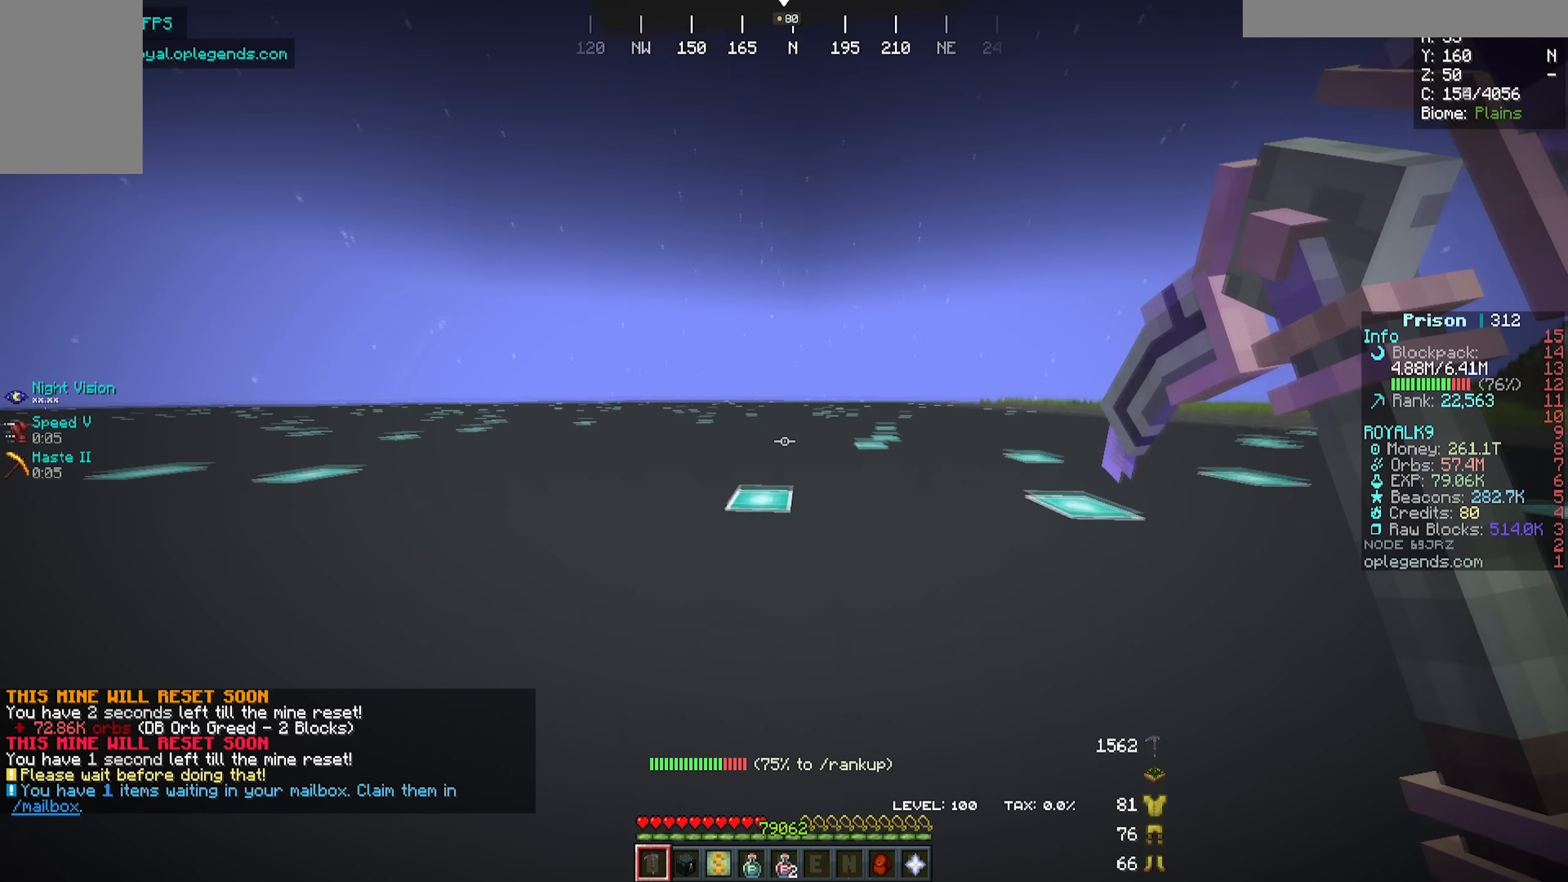
{"keys": ["d", "s"], "mouse": [], "events": [[250, "d", "down"]]}
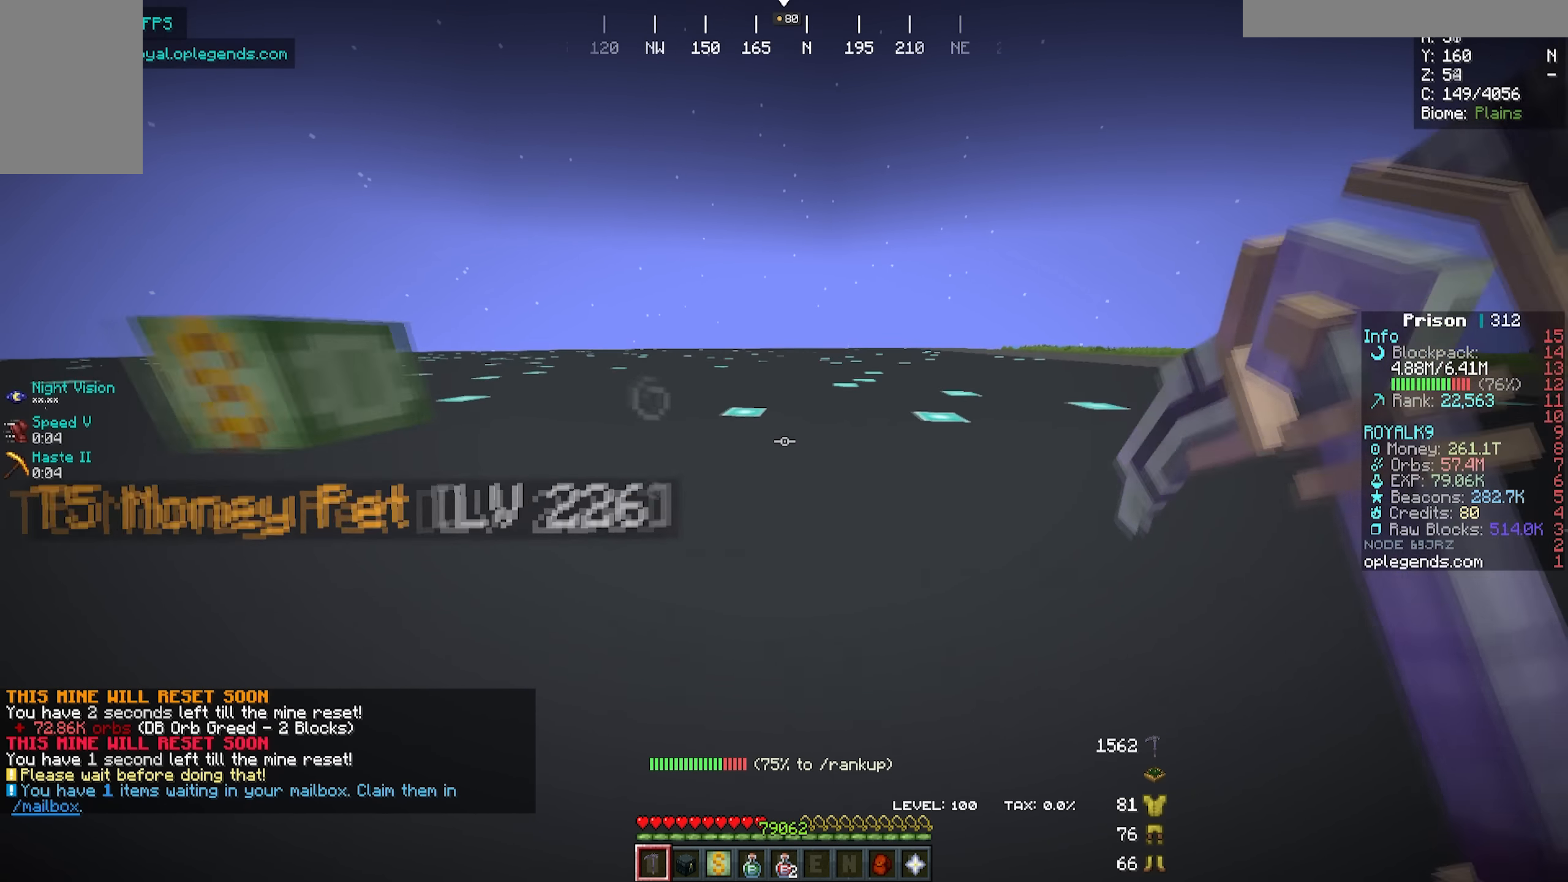
{"keys": ["s"], "mouse": [], "events": [[250, "d", "up"]]}
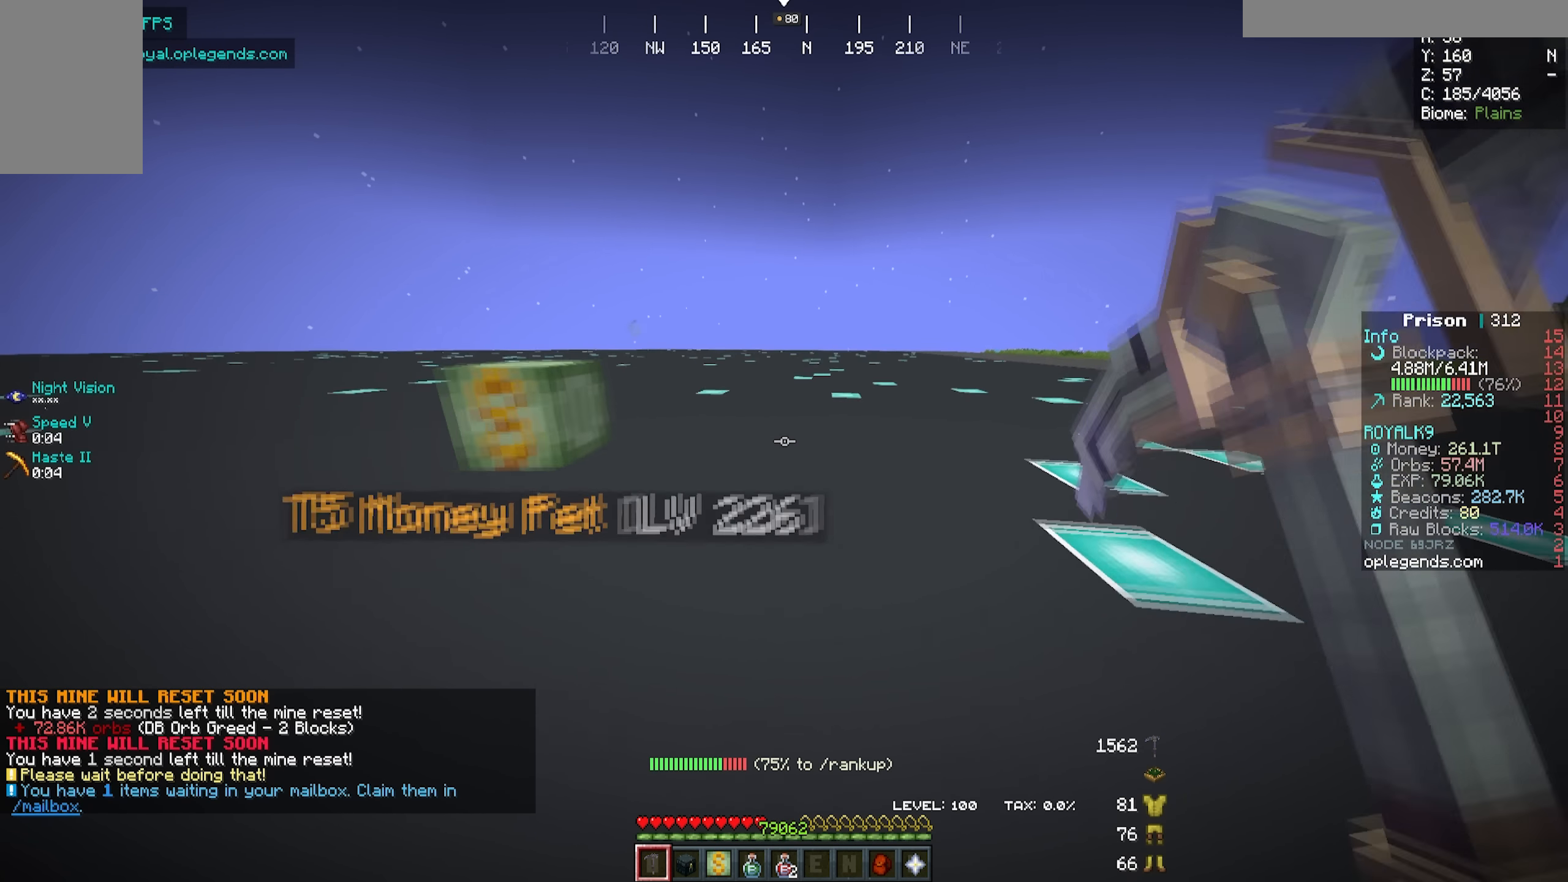
{"keys": [], "mouse": [], "events": [[350, "s", "up"]]}